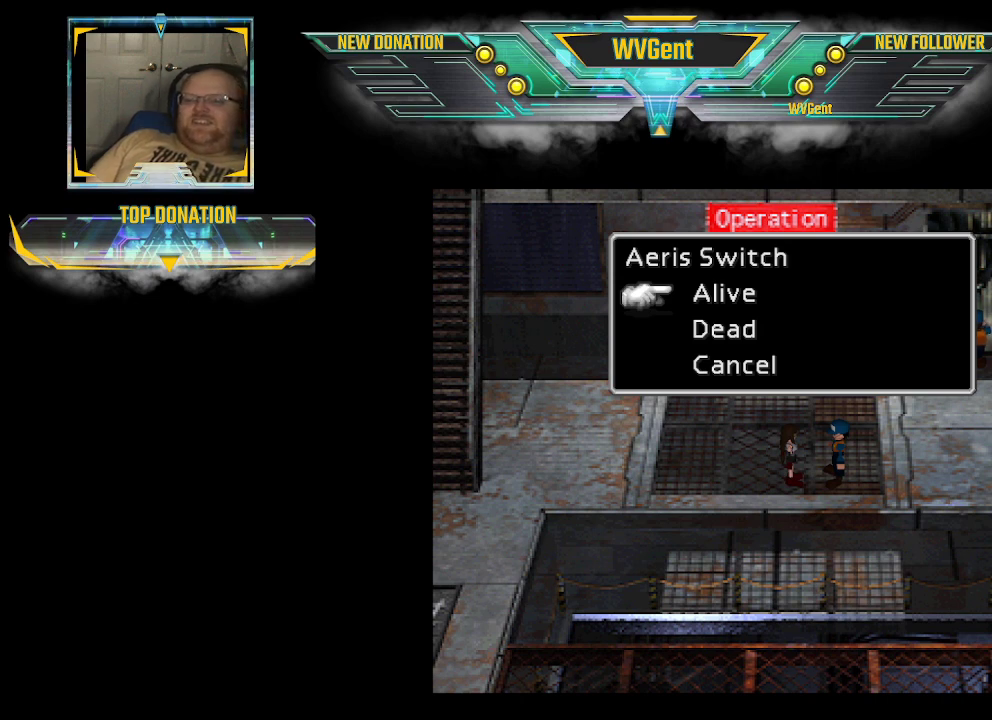
Gameplay with a controller (PlayStation layout); each line is a JSON object with the inputs held at the frame after it. "events" lists button and stick changes between this image and that frame as [ms after this image, input, new state], when the widget could be followed in between. Not read: L3 R3.
{"buttons": ["CROSS"], "left_stick": "center", "right_stick": "center", "events": [[400, "CROSS", "down"]]}
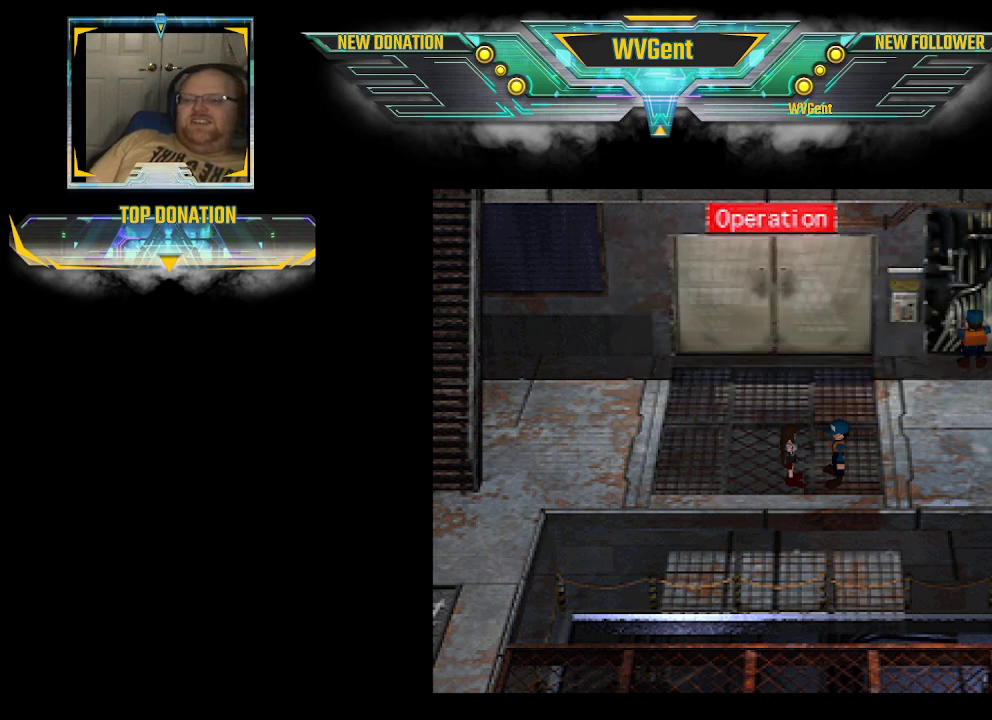
{"buttons": [], "left_stick": "center", "right_stick": "center", "events": [[33, "CROSS", "up"]]}
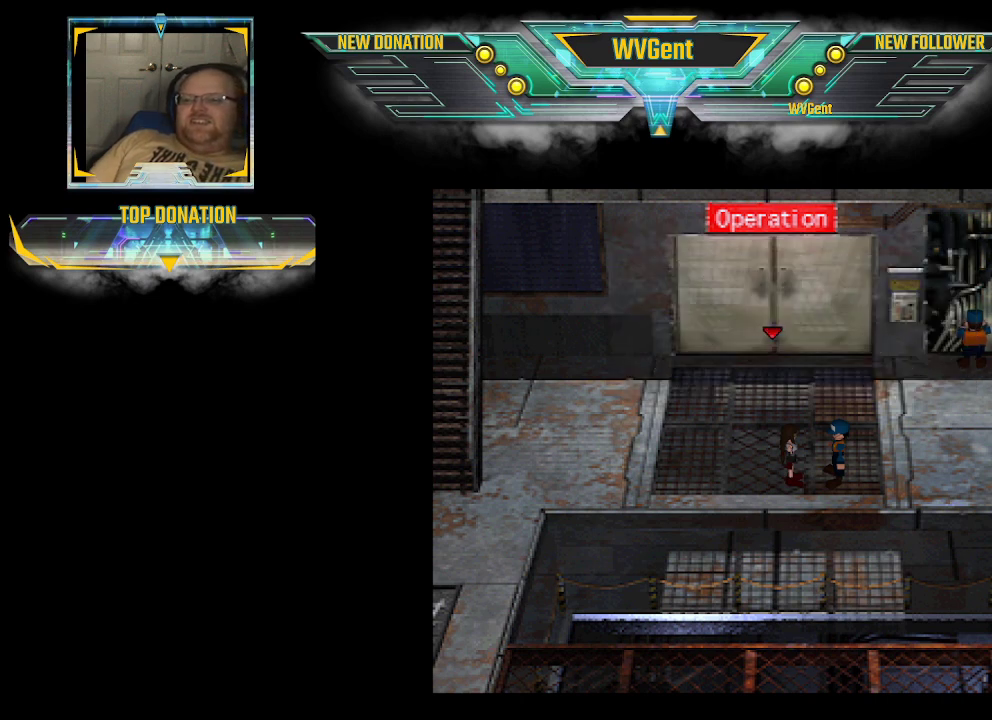
{"buttons": [], "left_stick": "up", "right_stick": "center", "events": [[333, "left_stick", "up"]]}
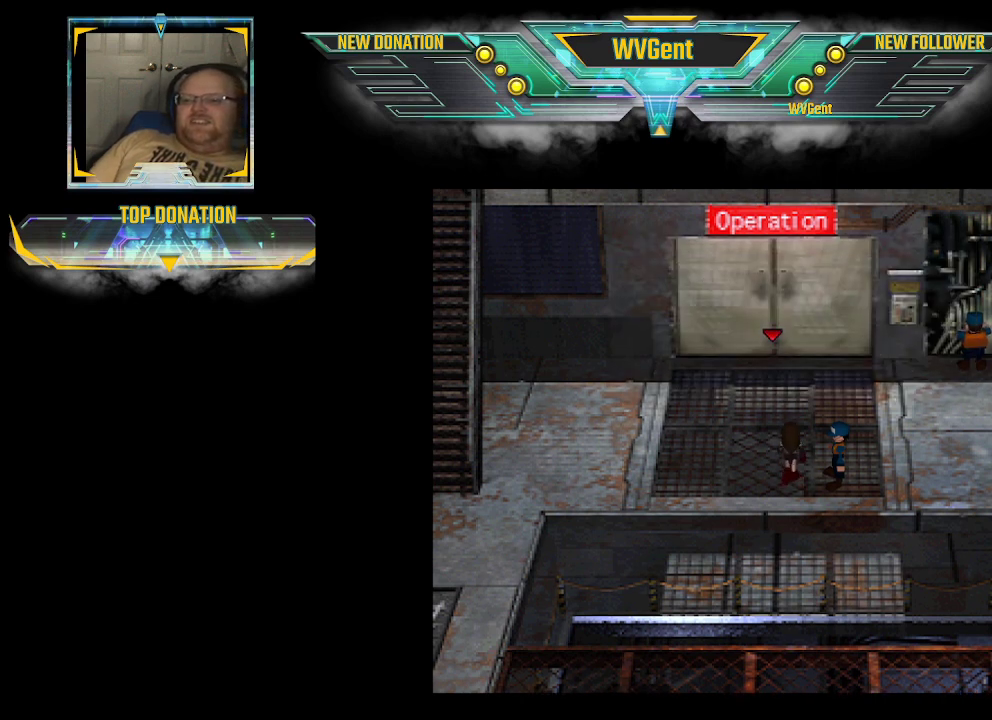
{"buttons": [], "left_stick": "right", "right_stick": "center", "events": [[333, "left_stick", "up-right"], [433, "left_stick", "right"]]}
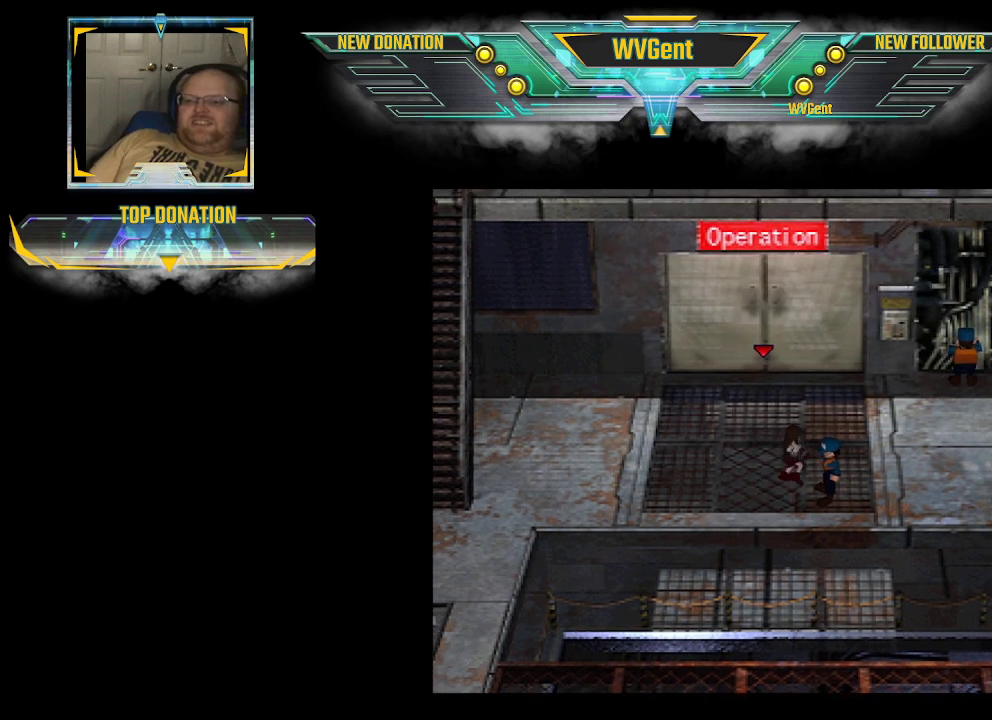
{"buttons": ["CIRCLE"], "left_stick": "right", "right_stick": "center", "events": [[33, "CIRCLE", "down"]]}
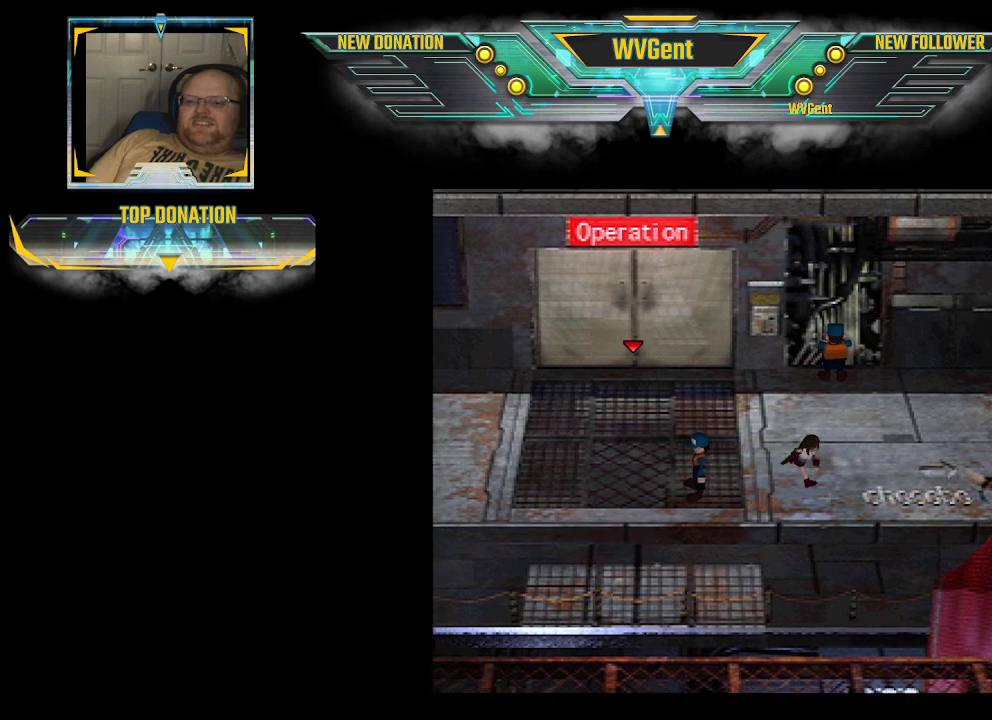
{"buttons": ["CIRCLE"], "left_stick": "up", "right_stick": "center", "events": [[33, "left_stick", "center"], [67, "CIRCLE", "up"], [333, "left_stick", "up"], [400, "CIRCLE", "down"]]}
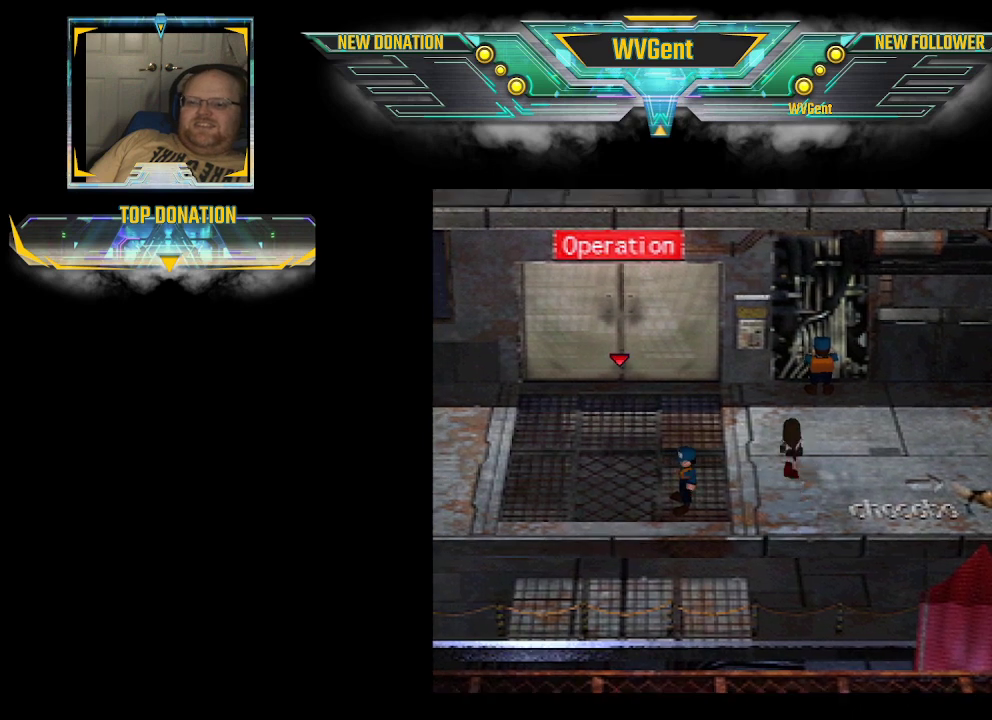
{"buttons": ["CIRCLE"], "left_stick": "up", "right_stick": "center", "events": [[300, "left_stick", "right"], [500, "left_stick", "up"]]}
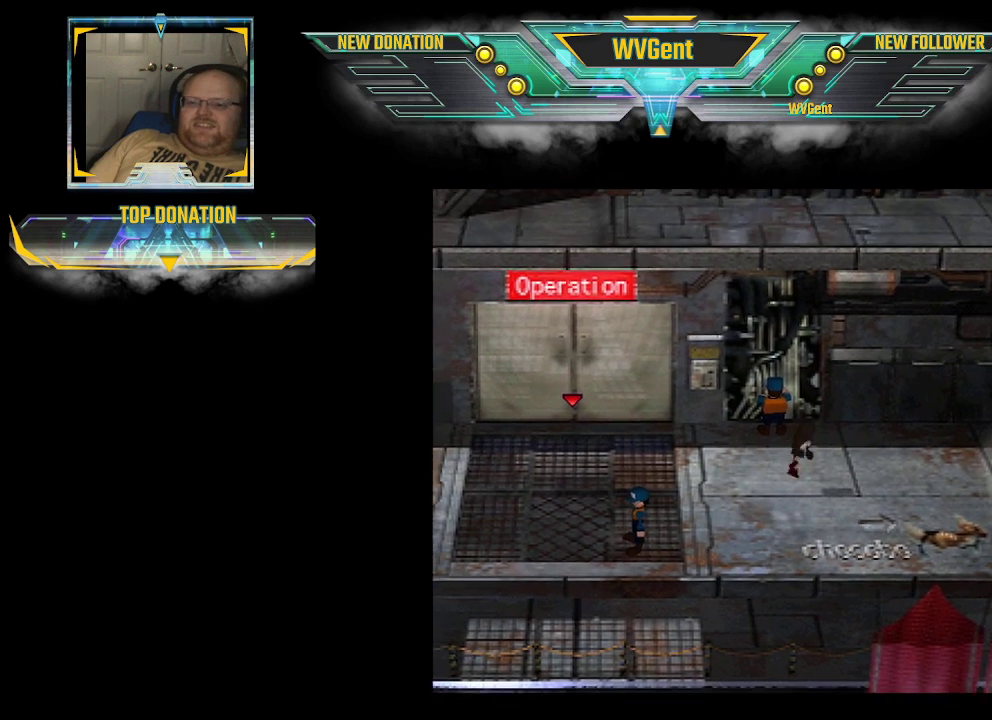
{"buttons": ["CROSS", "CIRCLE"], "left_stick": "up", "right_stick": "center", "events": [[167, "left_stick", "up-left"], [400, "CROSS", "down"], [400, "left_stick", "up"]]}
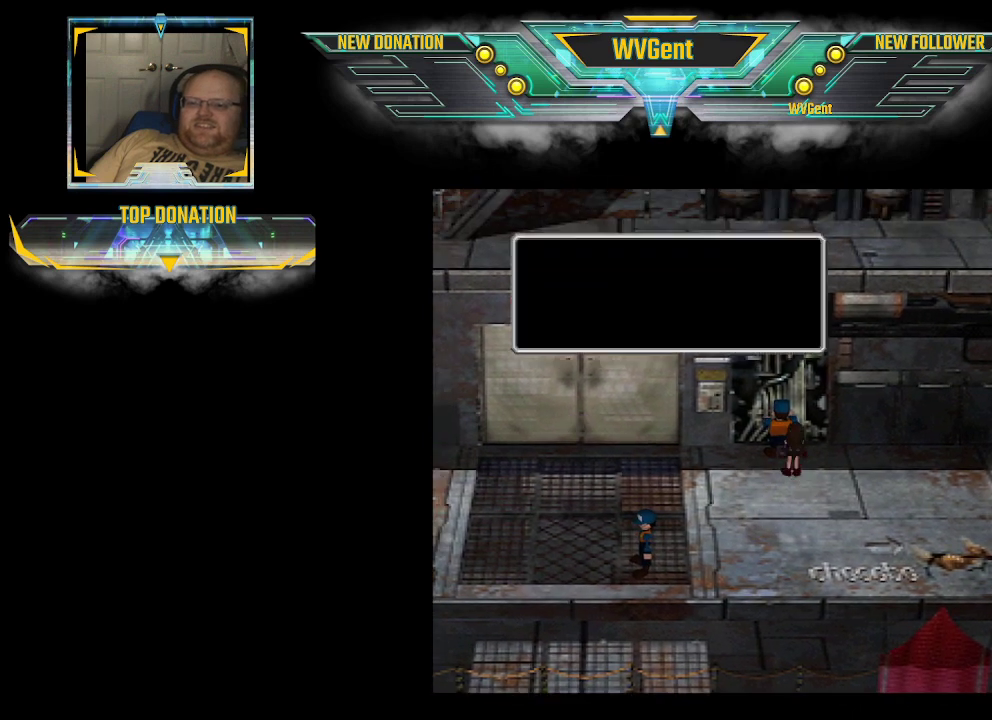
{"buttons": [], "left_stick": "center", "right_stick": "center", "events": [[67, "CROSS", "up"], [133, "CIRCLE", "up"], [233, "left_stick", "center"]]}
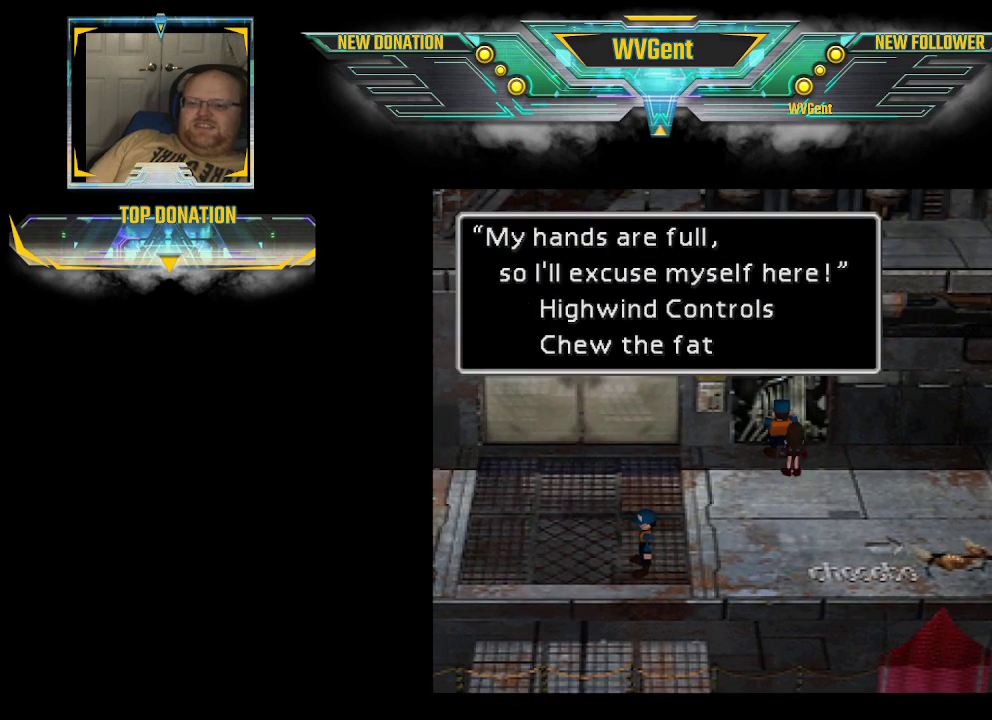
{"buttons": [], "left_stick": "center", "right_stick": "center", "events": []}
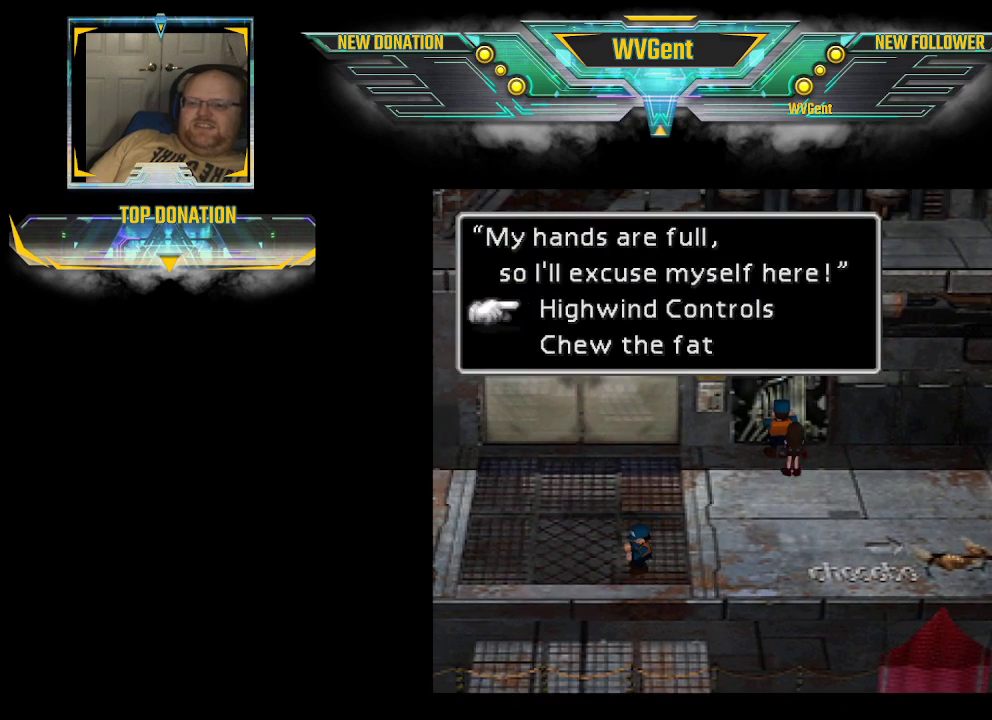
{"buttons": [], "left_stick": "center", "right_stick": "center", "events": []}
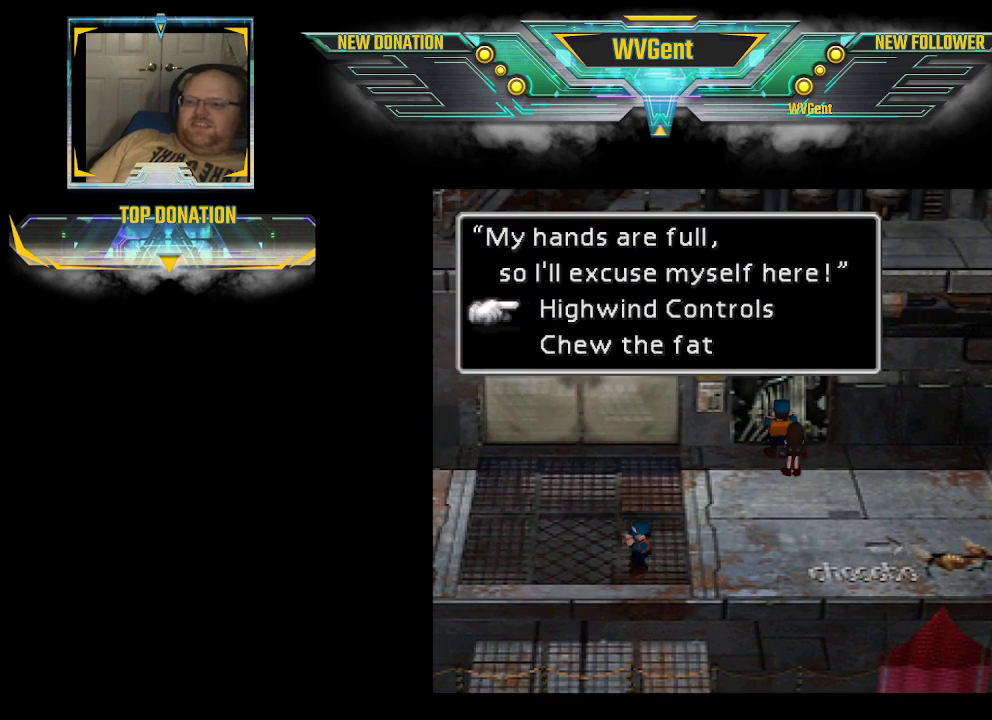
{"buttons": [], "left_stick": "center", "right_stick": "center", "events": []}
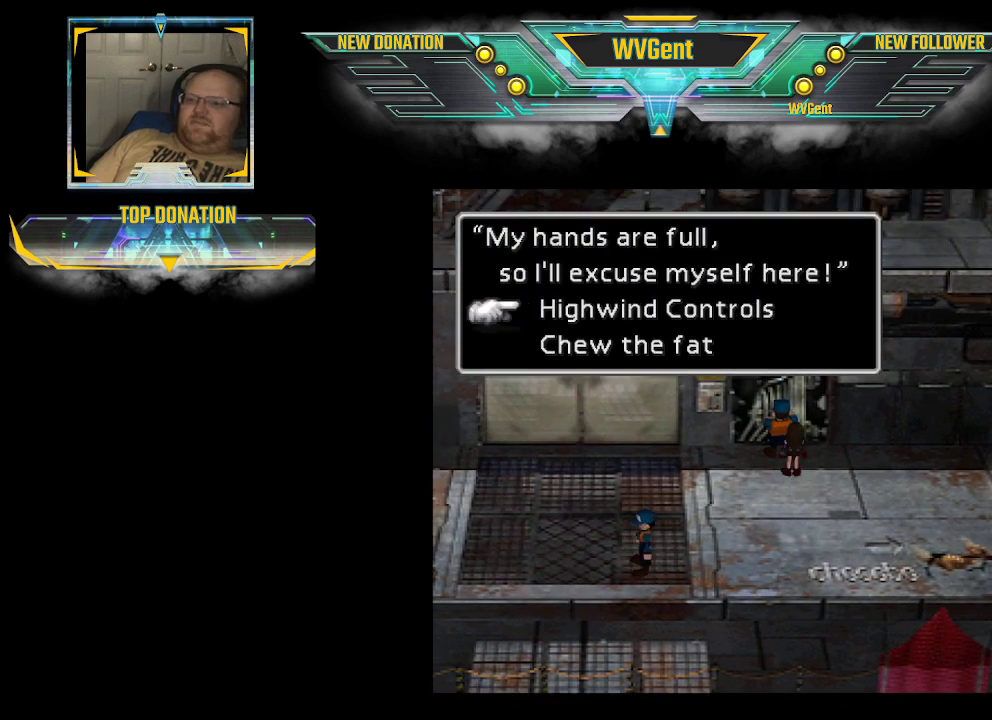
{"buttons": [], "left_stick": "center", "right_stick": "center", "events": []}
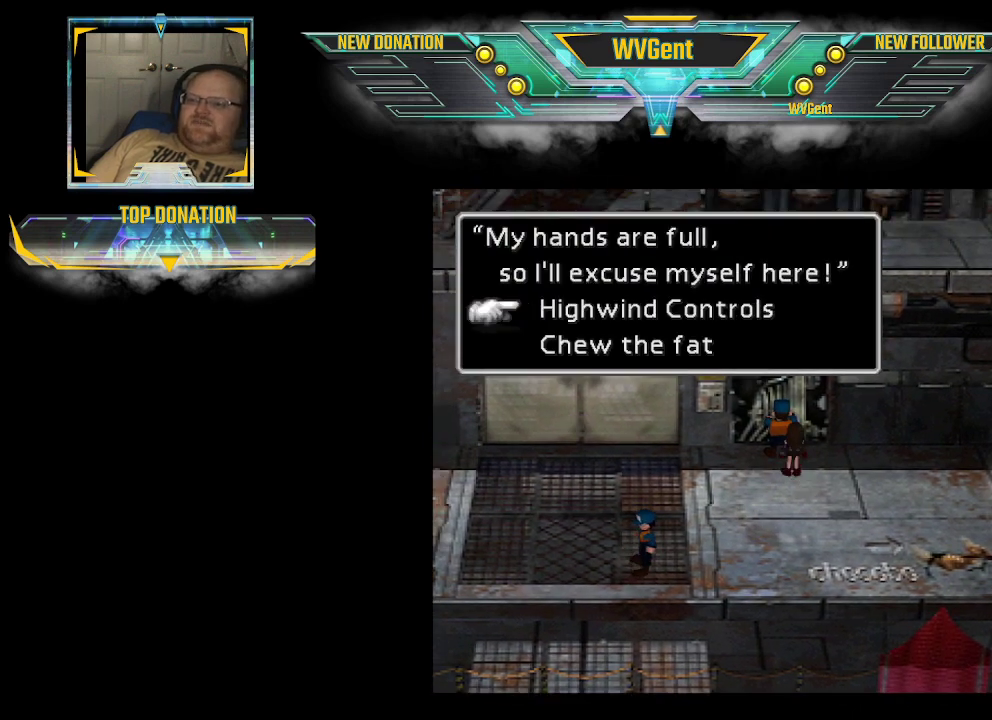
{"buttons": [], "left_stick": "center", "right_stick": "center", "events": []}
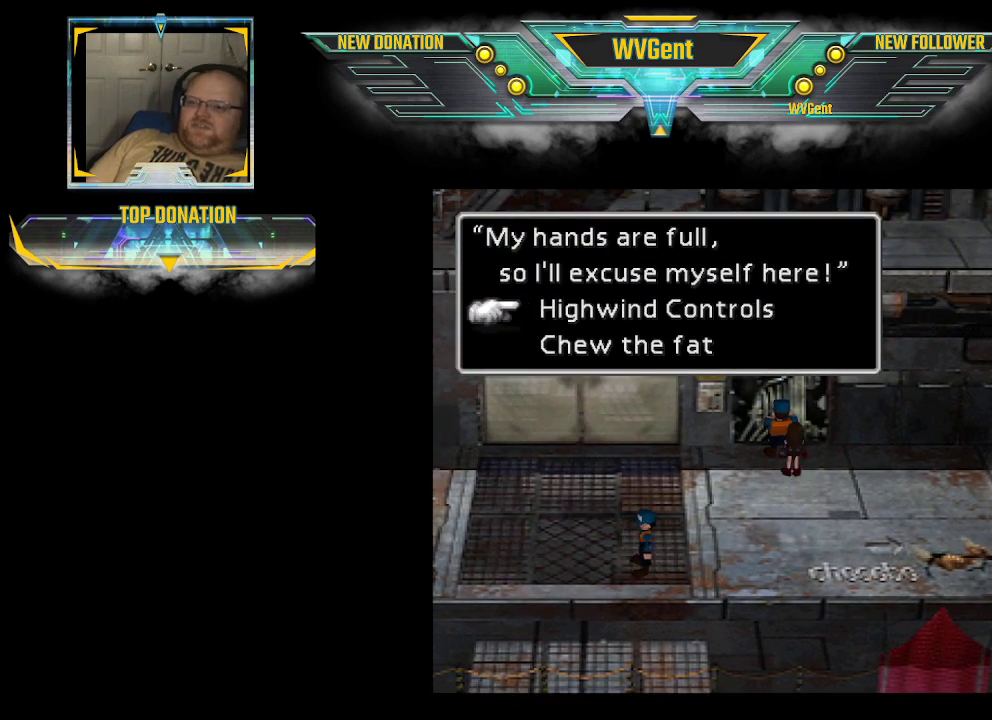
{"buttons": [], "left_stick": "center", "right_stick": "center", "events": []}
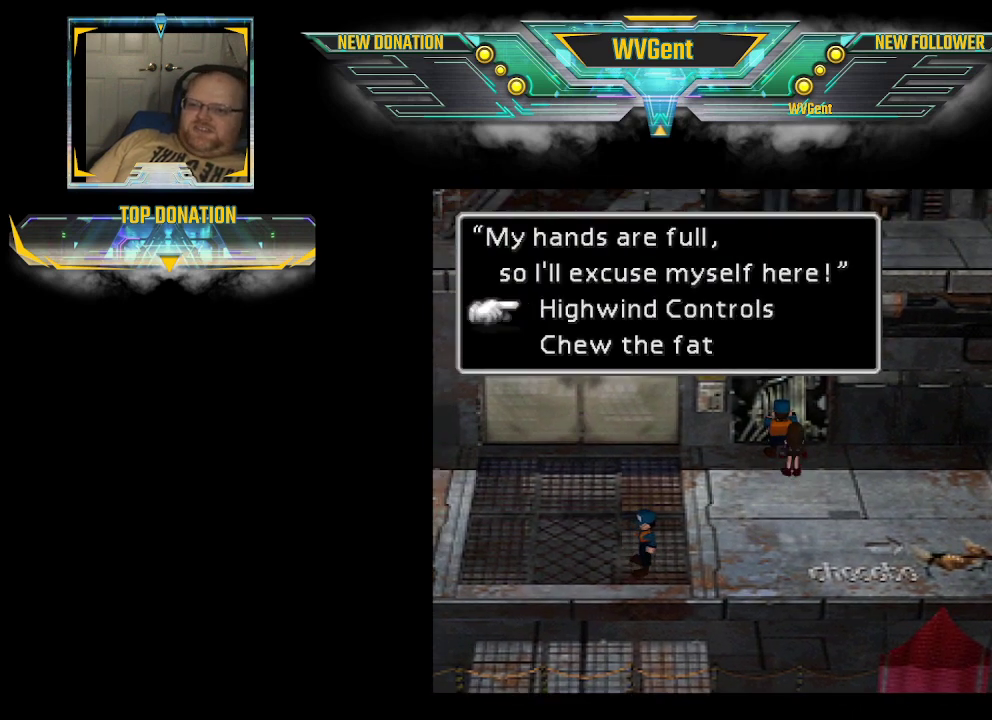
{"buttons": [], "left_stick": "center", "right_stick": "center", "events": []}
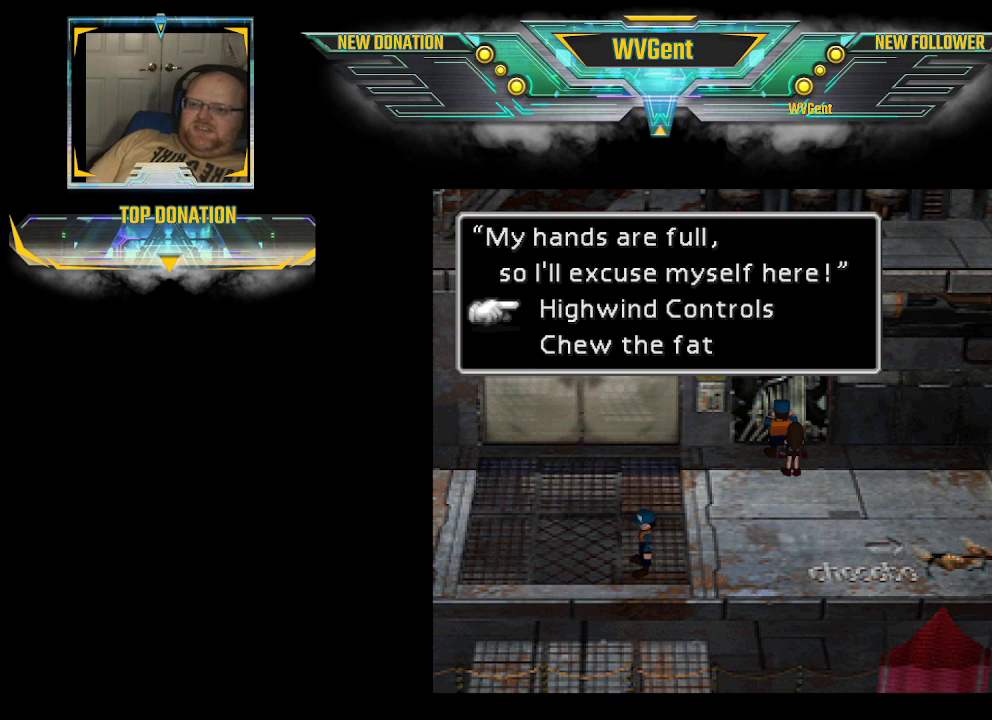
{"buttons": [], "left_stick": "center", "right_stick": "center", "events": []}
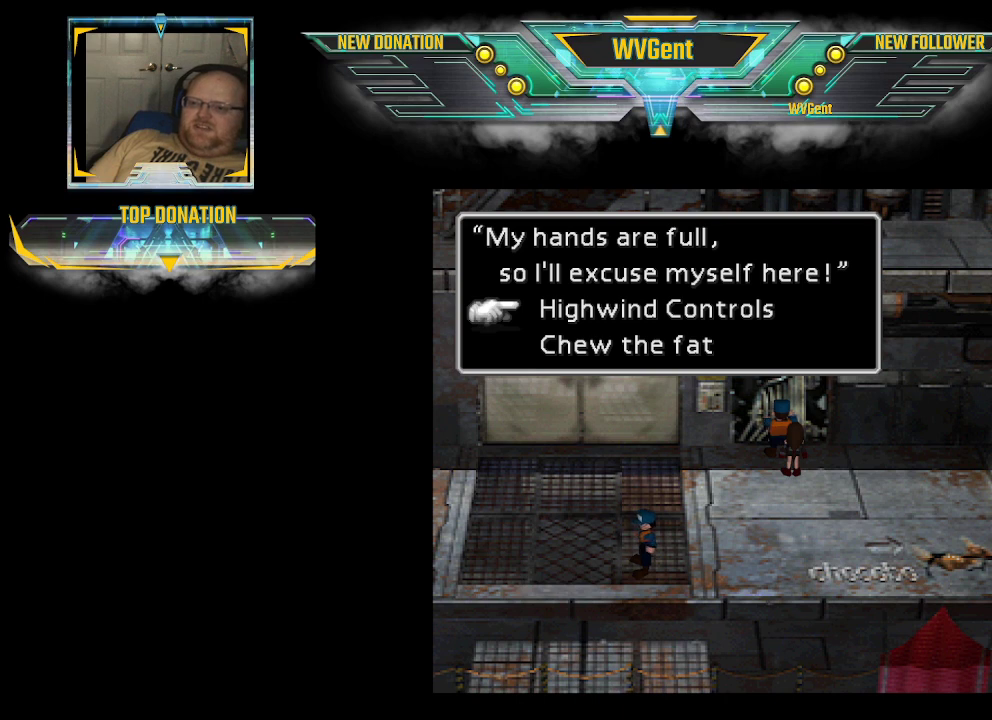
{"buttons": ["CROSS"], "left_stick": "center", "right_stick": "center", "events": [[67, "left_stick", "down"], [200, "left_stick", "center"], [400, "CROSS", "down"]]}
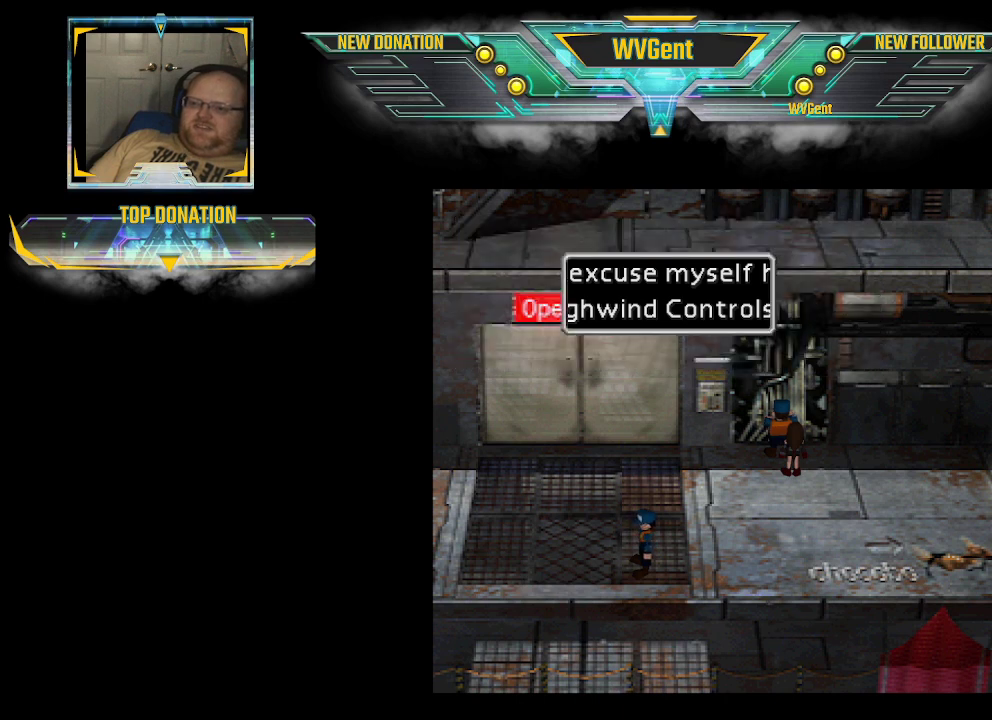
{"buttons": [], "left_stick": "center", "right_stick": "center", "events": [[33, "CROSS", "up"]]}
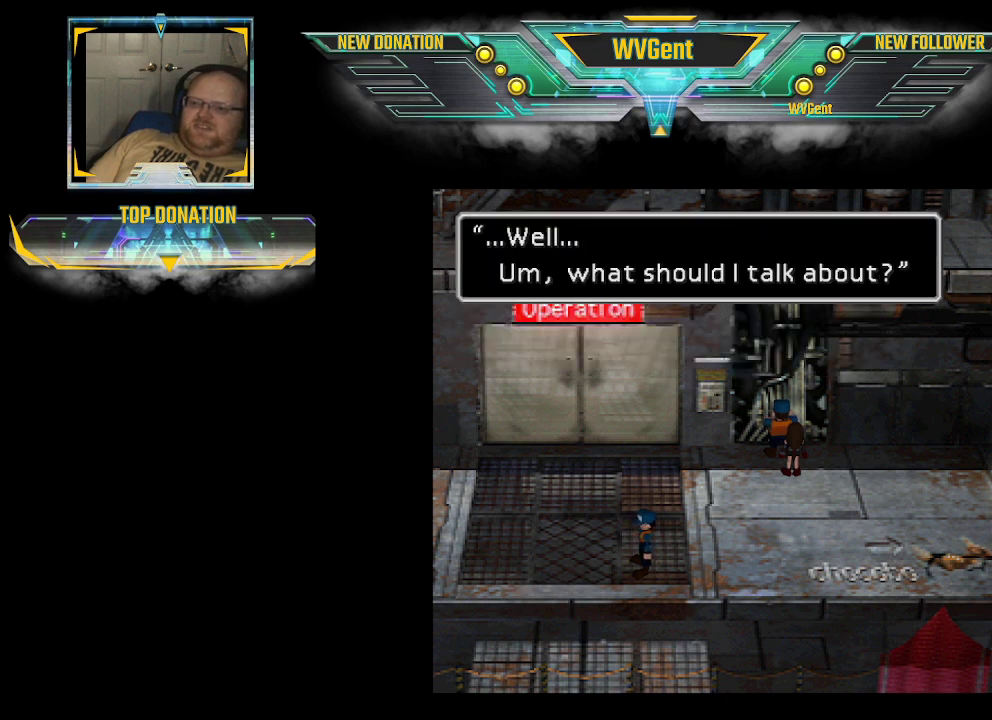
{"buttons": [], "left_stick": "center", "right_stick": "center", "events": []}
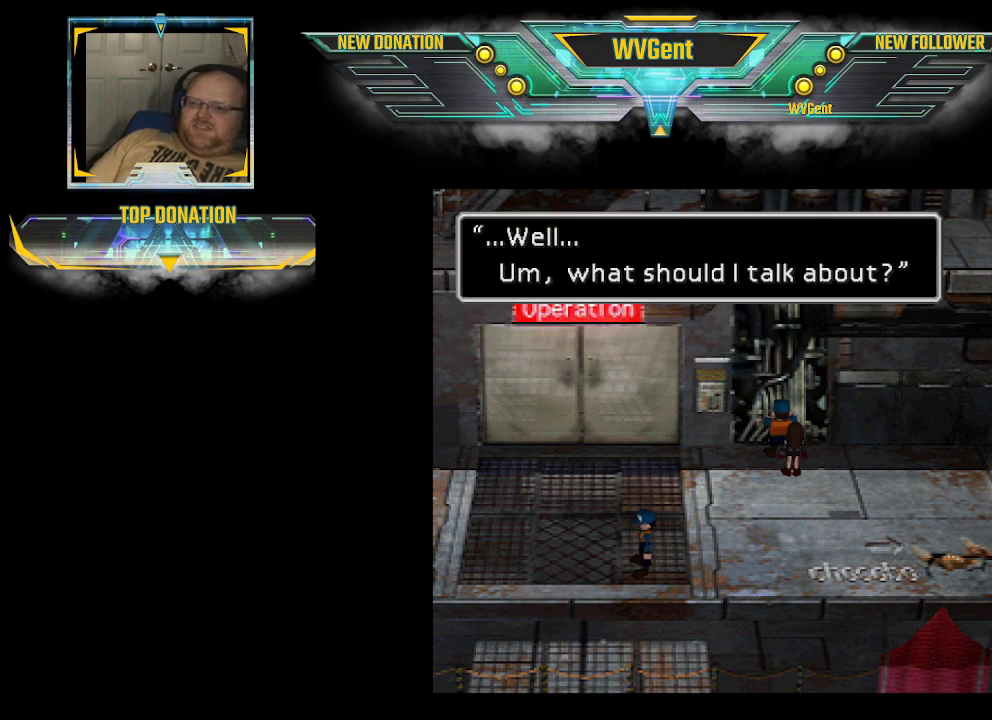
{"buttons": [], "left_stick": "center", "right_stick": "center", "events": []}
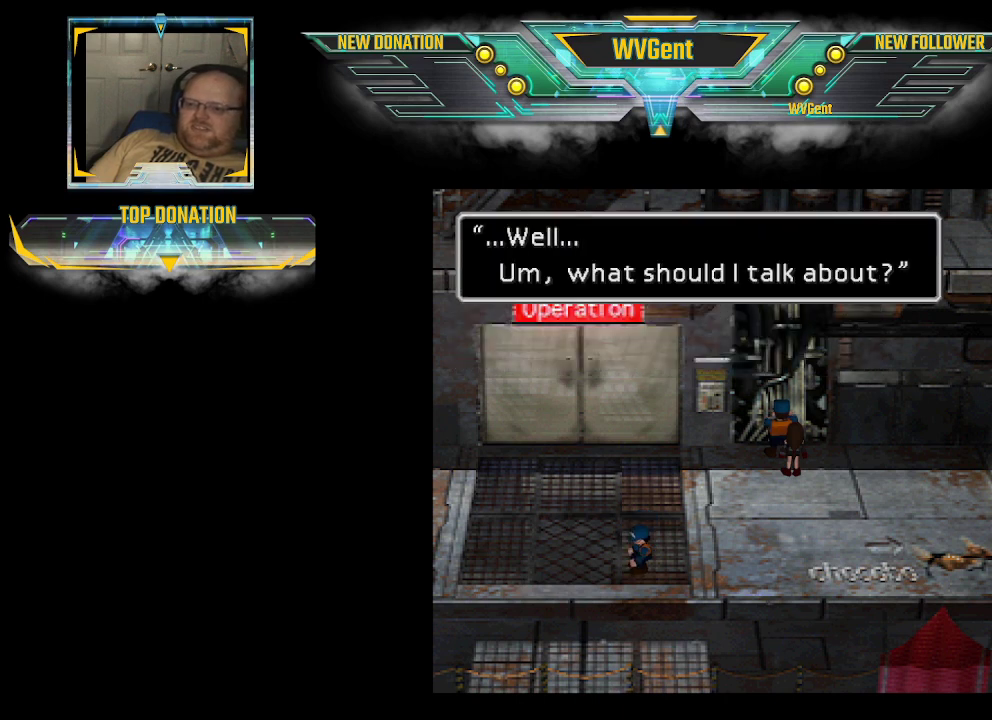
{"buttons": [], "left_stick": "center", "right_stick": "center", "events": [[200, "CROSS", "down"], [267, "CROSS", "up"]]}
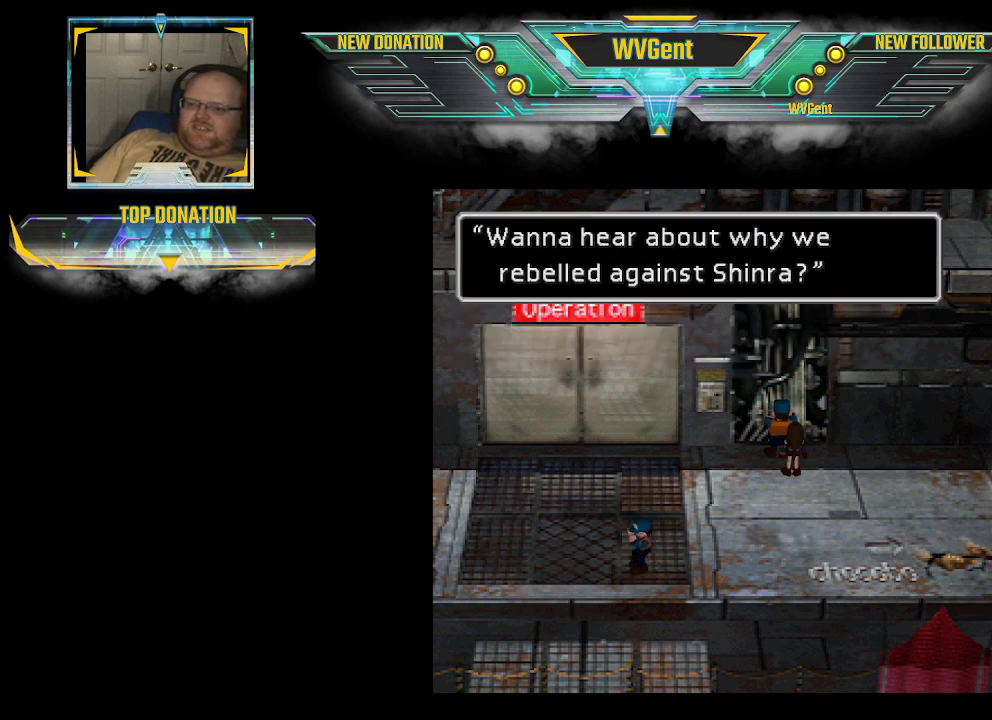
{"buttons": [], "left_stick": "center", "right_stick": "center", "events": []}
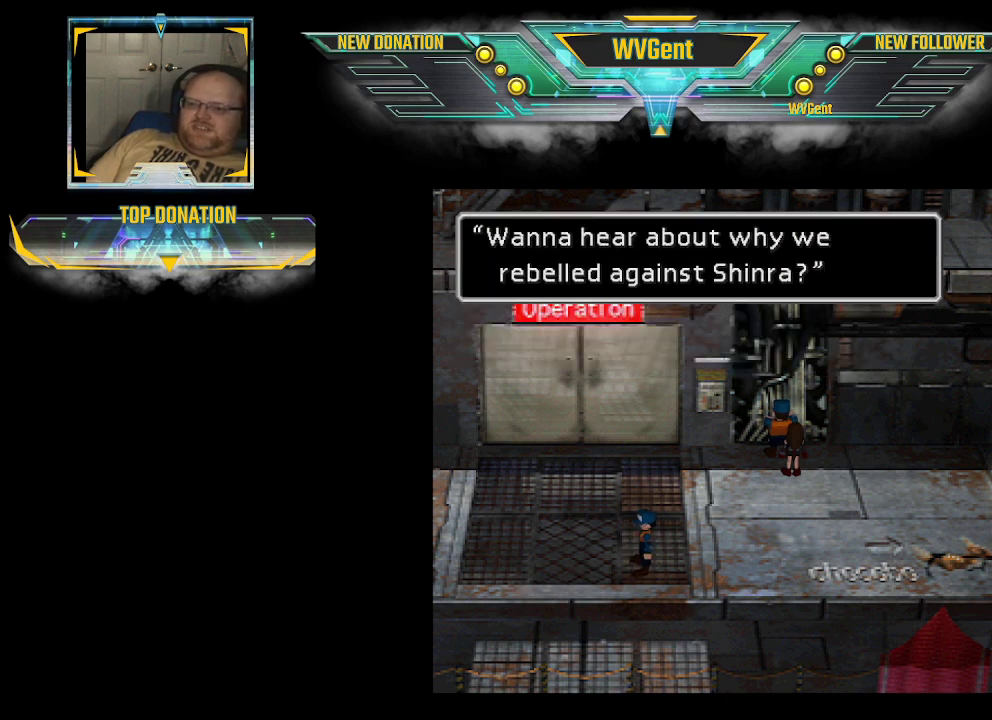
{"buttons": [], "left_stick": "center", "right_stick": "center", "events": []}
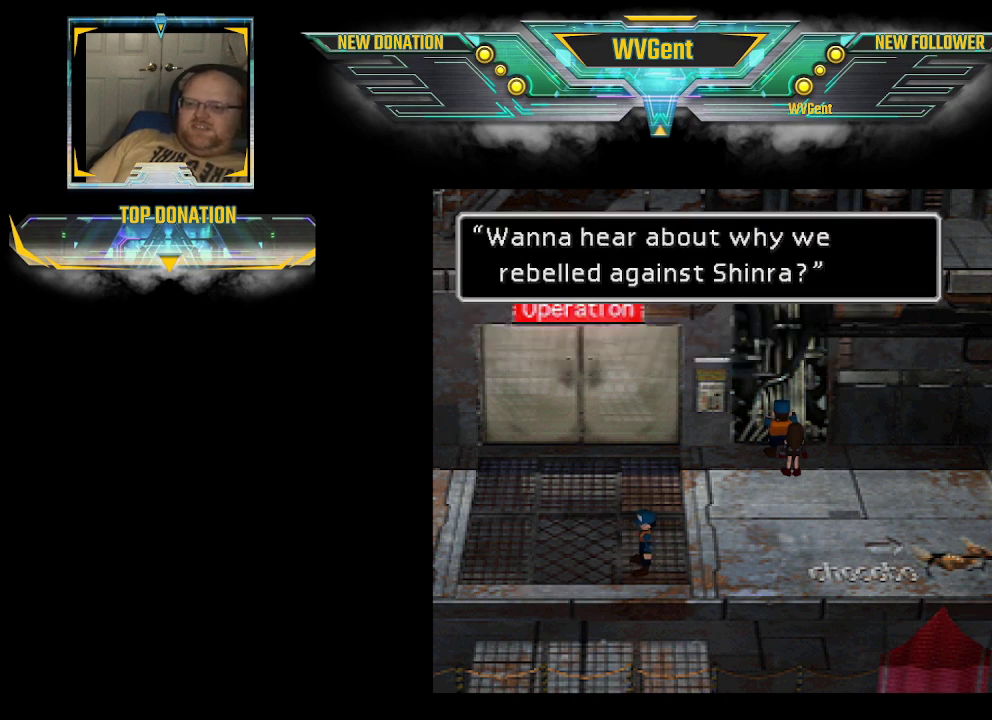
{"buttons": [], "left_stick": "center", "right_stick": "center", "events": []}
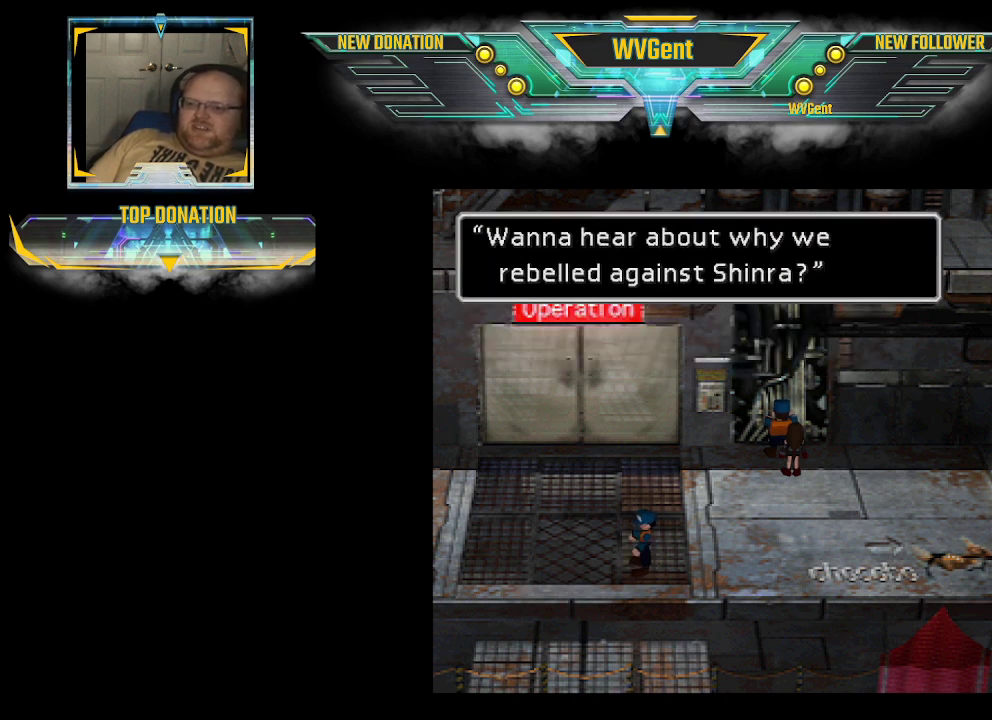
{"buttons": [], "left_stick": "center", "right_stick": "center", "events": [[300, "CROSS", "down"], [433, "CROSS", "up"]]}